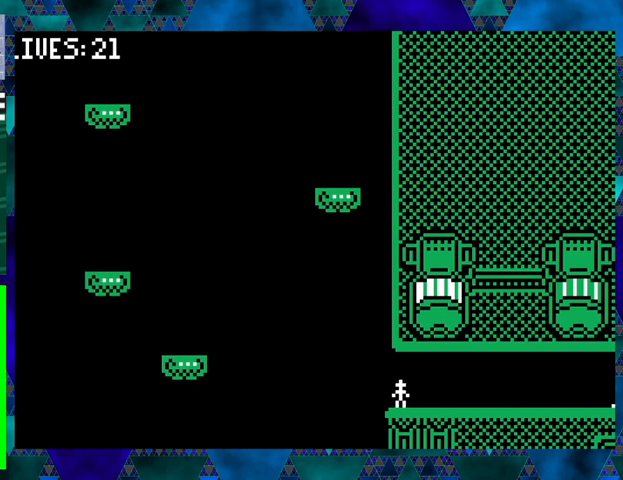
Gameplay with a controller (Nintendo layout); each line is a JSON object with the inputs held at the frame after it. "events" lists button and stick changes between this image and that frame as [ms after this image, input, new state], when the widget could be followed in between. Not read: L3 R3 left_stick right_stick.
{"buttons": [], "events": []}
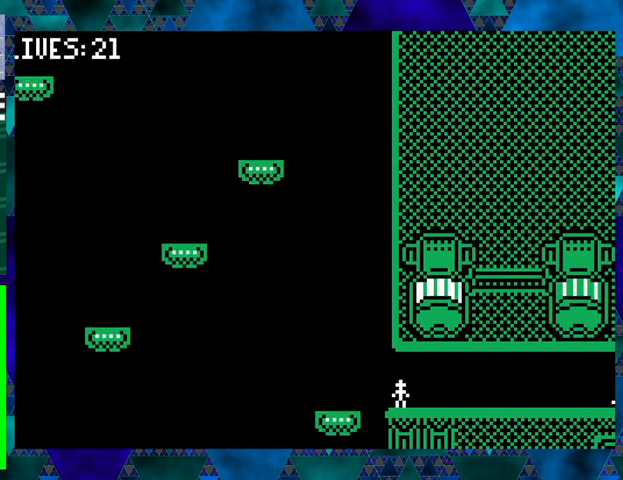
{"buttons": ["DPAD_LEFT"], "events": [[267, "B", "down"], [267, "DPAD_LEFT", "down"], [433, "B", "up"]]}
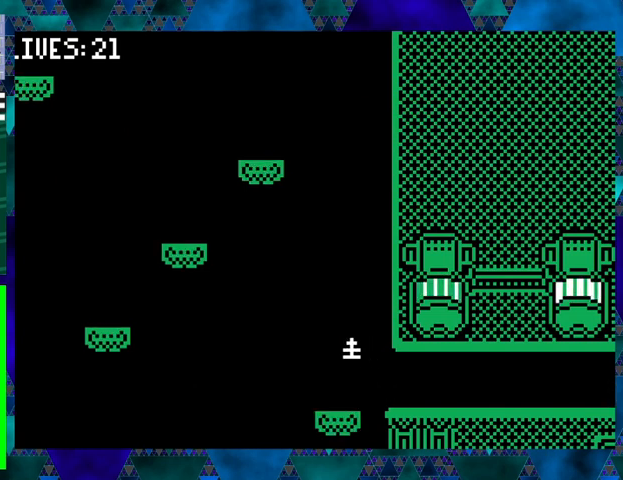
{"buttons": ["B"], "events": [[133, "DPAD_LEFT", "up"], [367, "B", "down"]]}
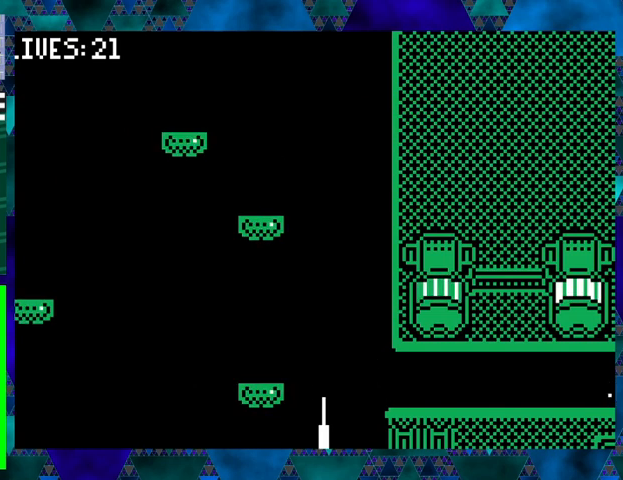
{"buttons": ["DPAD_LEFT"], "events": [[67, "B", "up"], [400, "DPAD_LEFT", "down"]]}
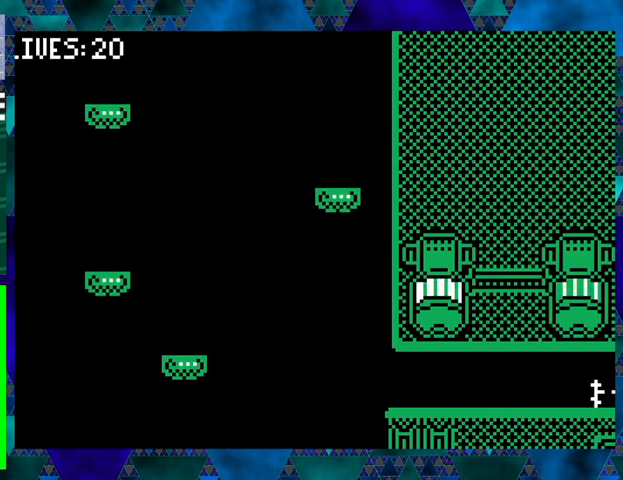
{"buttons": ["DPAD_LEFT"], "events": []}
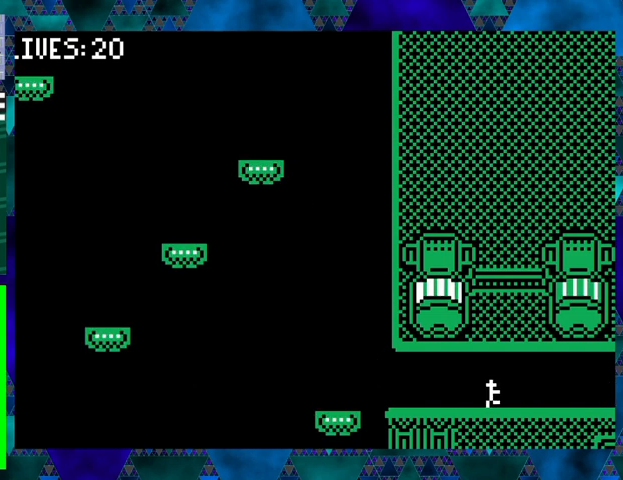
{"buttons": [], "events": [[333, "DPAD_LEFT", "up"]]}
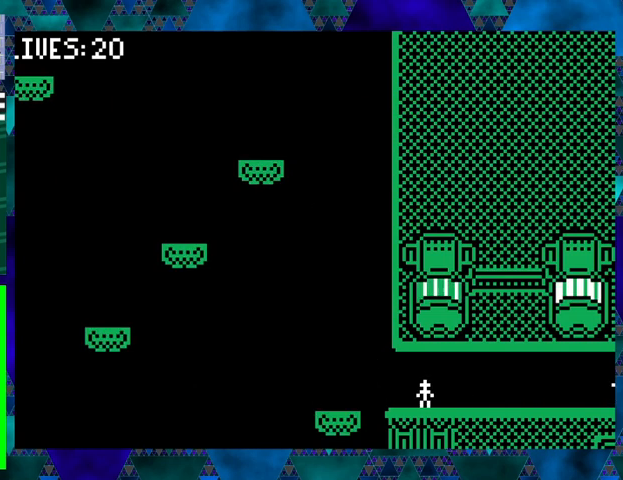
{"buttons": [], "events": [[133, "DPAD_LEFT", "down"], [233, "DPAD_LEFT", "up"]]}
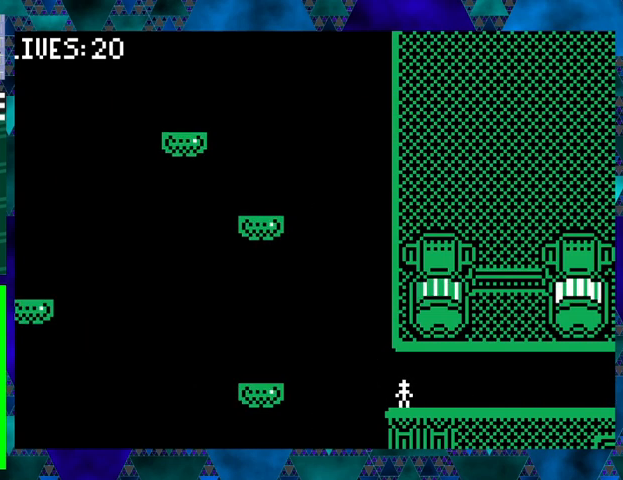
{"buttons": [], "events": []}
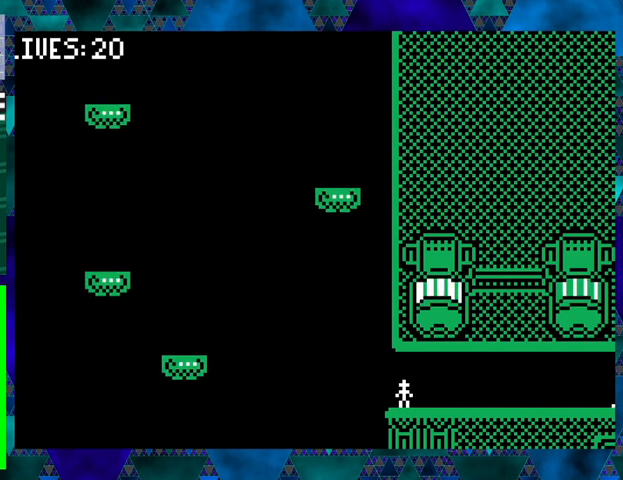
{"buttons": ["B", "DPAD_LEFT"], "events": [[433, "B", "down"], [433, "DPAD_LEFT", "down"]]}
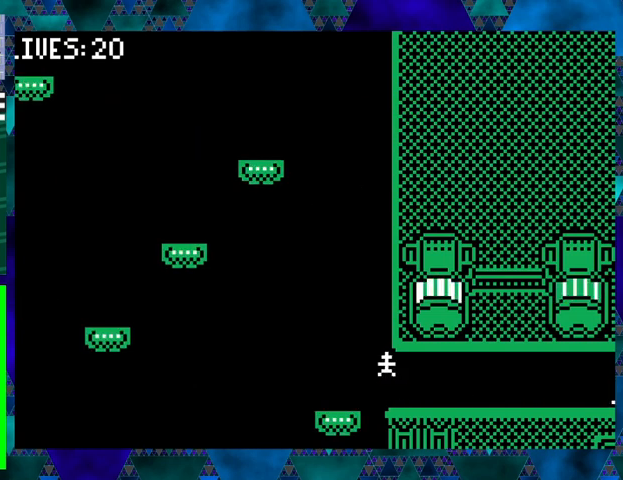
{"buttons": [], "events": [[67, "B", "up"], [267, "DPAD_LEFT", "up"]]}
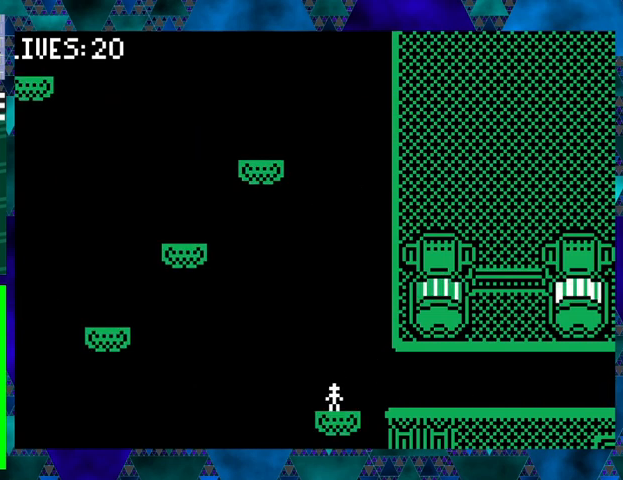
{"buttons": [], "events": [[33, "DPAD_LEFT", "down"], [67, "B", "down"], [267, "B", "up"], [367, "DPAD_LEFT", "up"]]}
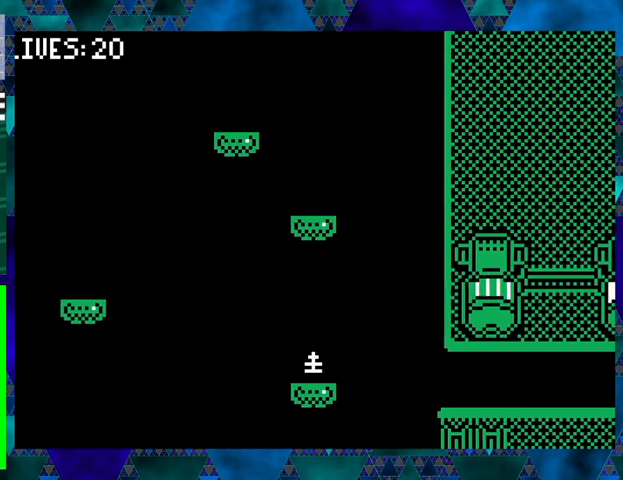
{"buttons": ["DPAD_LEFT"], "events": [[233, "DPAD_LEFT", "down"], [267, "B", "down"], [500, "B", "up"]]}
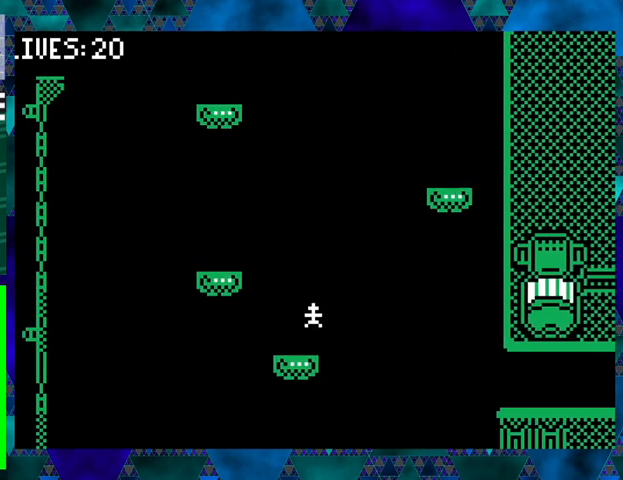
{"buttons": ["B", "DPAD_LEFT"], "events": [[67, "DPAD_LEFT", "up"], [467, "B", "down"], [467, "DPAD_LEFT", "down"]]}
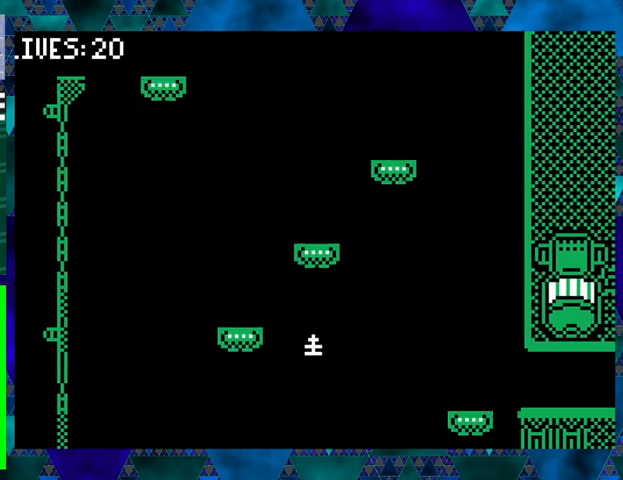
{"buttons": [], "events": [[267, "B", "up"], [367, "DPAD_LEFT", "up"]]}
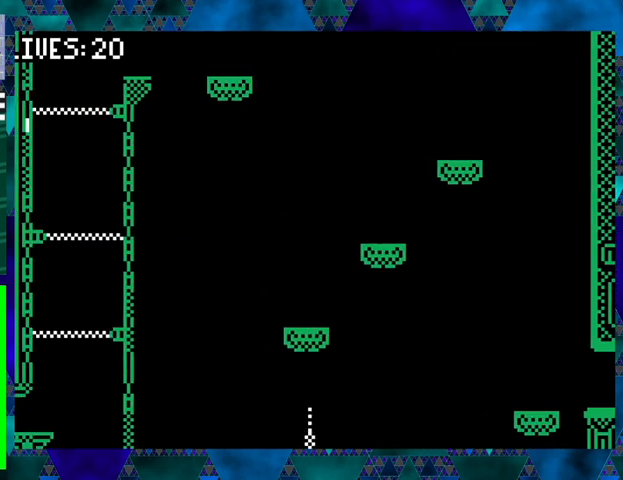
{"buttons": [], "events": []}
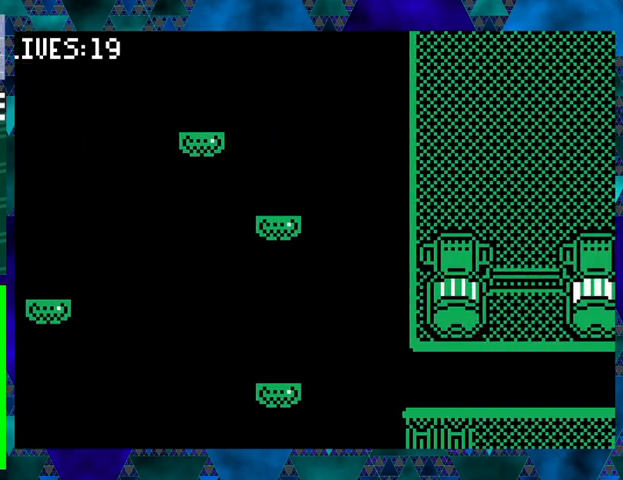
{"buttons": ["DPAD_LEFT"], "events": [[167, "DPAD_LEFT", "down"]]}
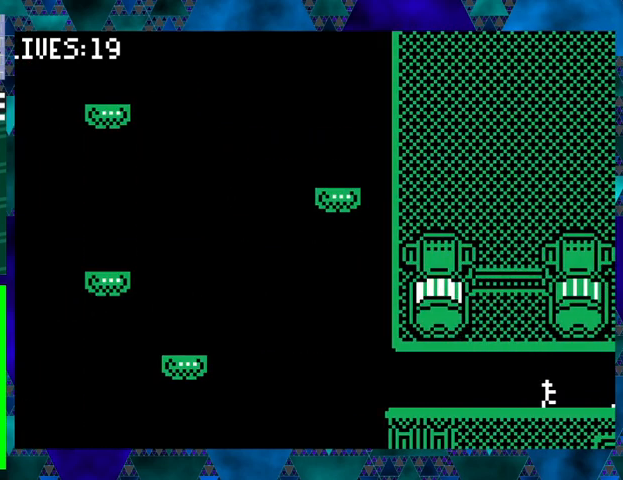
{"buttons": ["DPAD_LEFT"], "events": []}
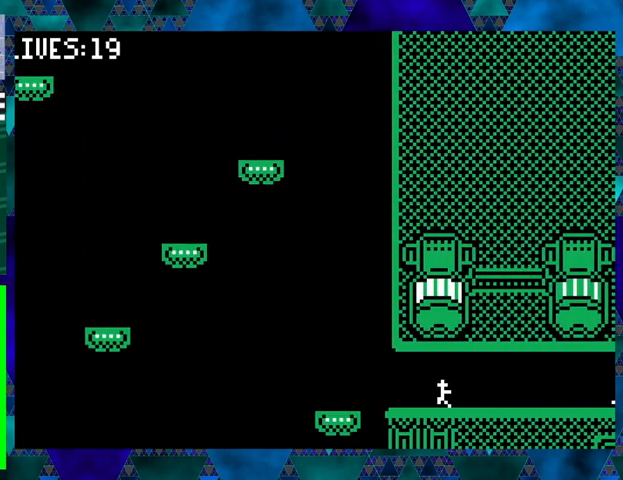
{"buttons": [], "events": [[167, "DPAD_LEFT", "up"]]}
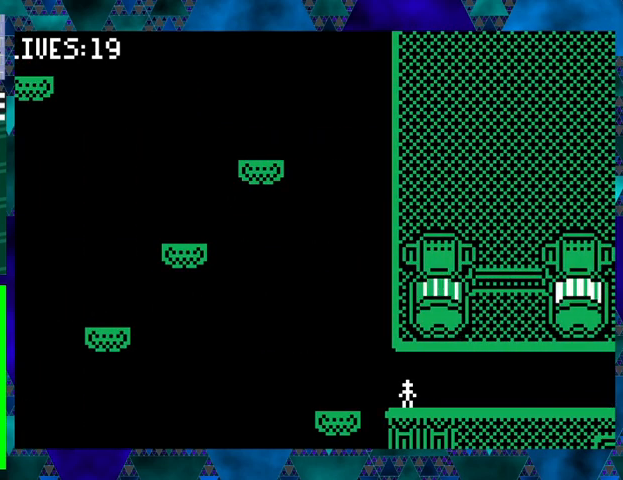
{"buttons": [], "events": []}
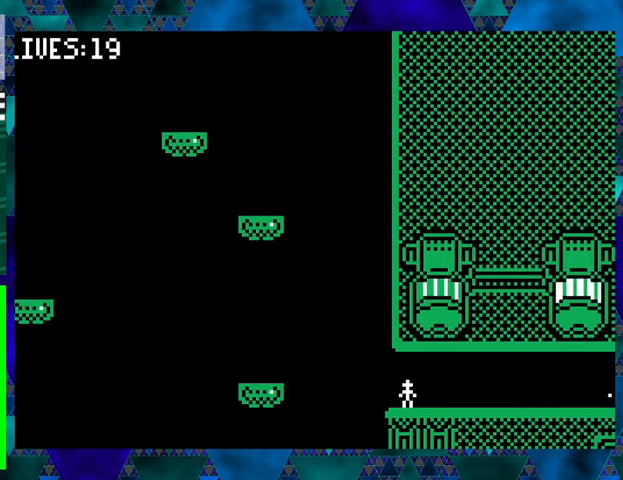
{"buttons": [], "events": []}
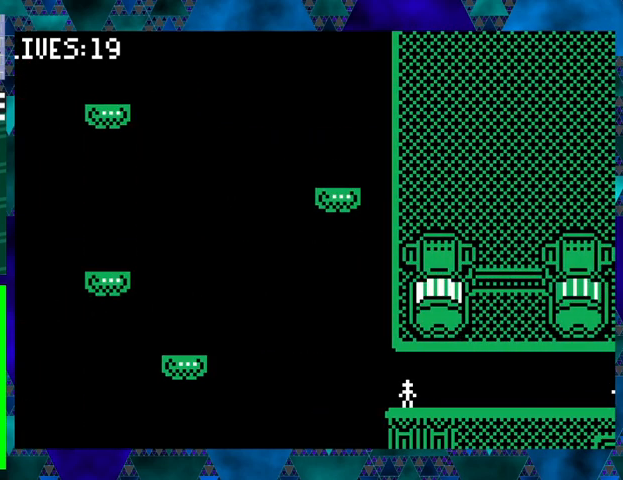
{"buttons": ["B", "DPAD_LEFT"], "events": [[367, "B", "down"], [367, "DPAD_LEFT", "down"]]}
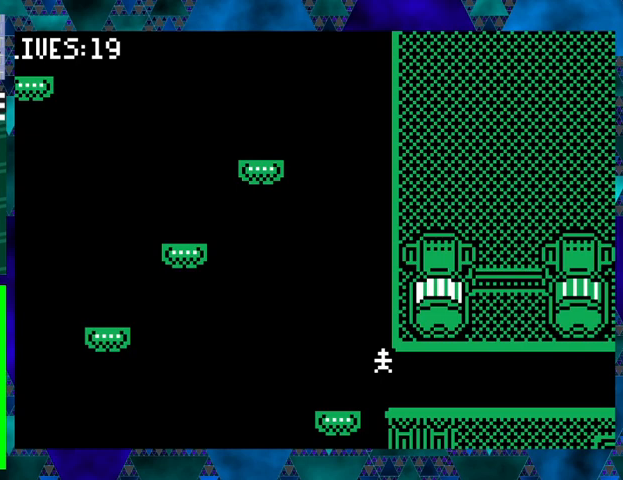
{"buttons": ["B", "DPAD_LEFT"], "events": [[67, "B", "up"], [267, "DPAD_LEFT", "up"], [467, "B", "down"], [467, "DPAD_LEFT", "down"]]}
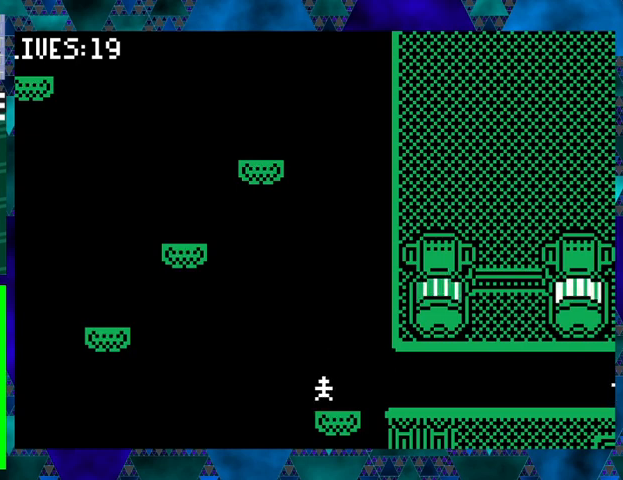
{"buttons": [], "events": [[200, "B", "up"], [333, "DPAD_LEFT", "up"]]}
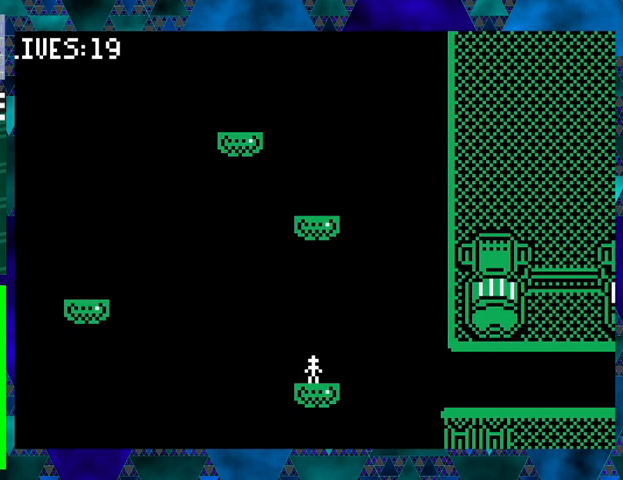
{"buttons": [], "events": [[100, "B", "down"], [100, "DPAD_LEFT", "down"], [367, "B", "up"], [467, "DPAD_LEFT", "up"]]}
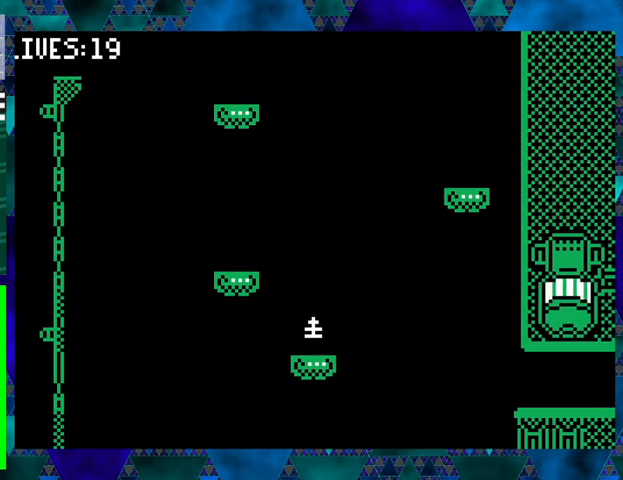
{"buttons": ["B", "DPAD_LEFT"], "events": [[267, "DPAD_LEFT", "down"], [333, "B", "down"]]}
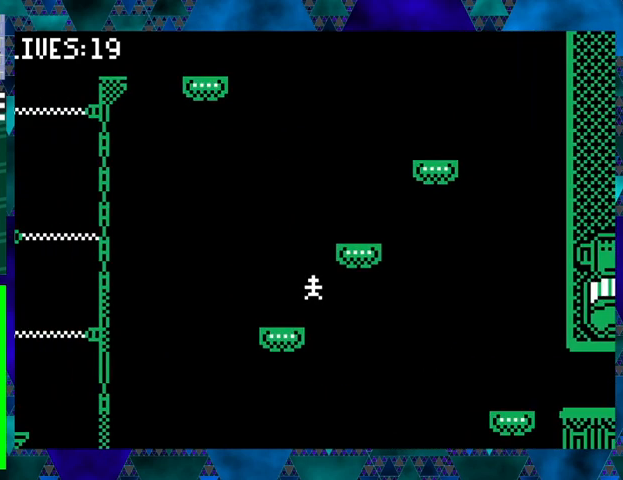
{"buttons": ["B", "DPAD_LEFT"], "events": [[67, "B", "up"], [200, "DPAD_LEFT", "up"], [467, "B", "down"], [467, "DPAD_LEFT", "down"]]}
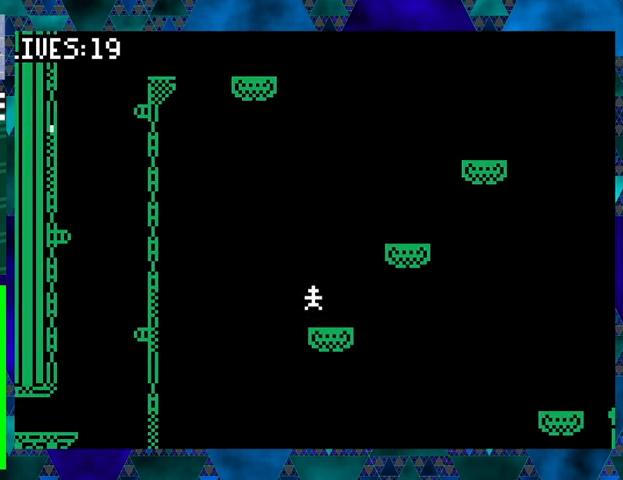
{"buttons": [], "events": [[267, "B", "up"], [367, "DPAD_LEFT", "up"]]}
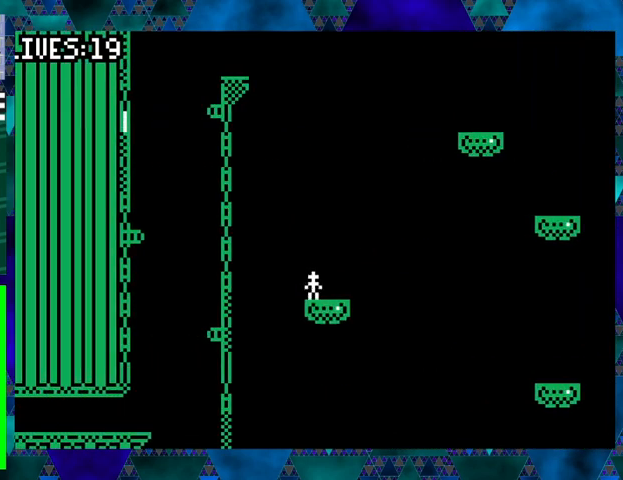
{"buttons": [], "events": [[133, "B", "down"], [133, "DPAD_RIGHT", "down"], [500, "B", "up"], [500, "DPAD_RIGHT", "up"]]}